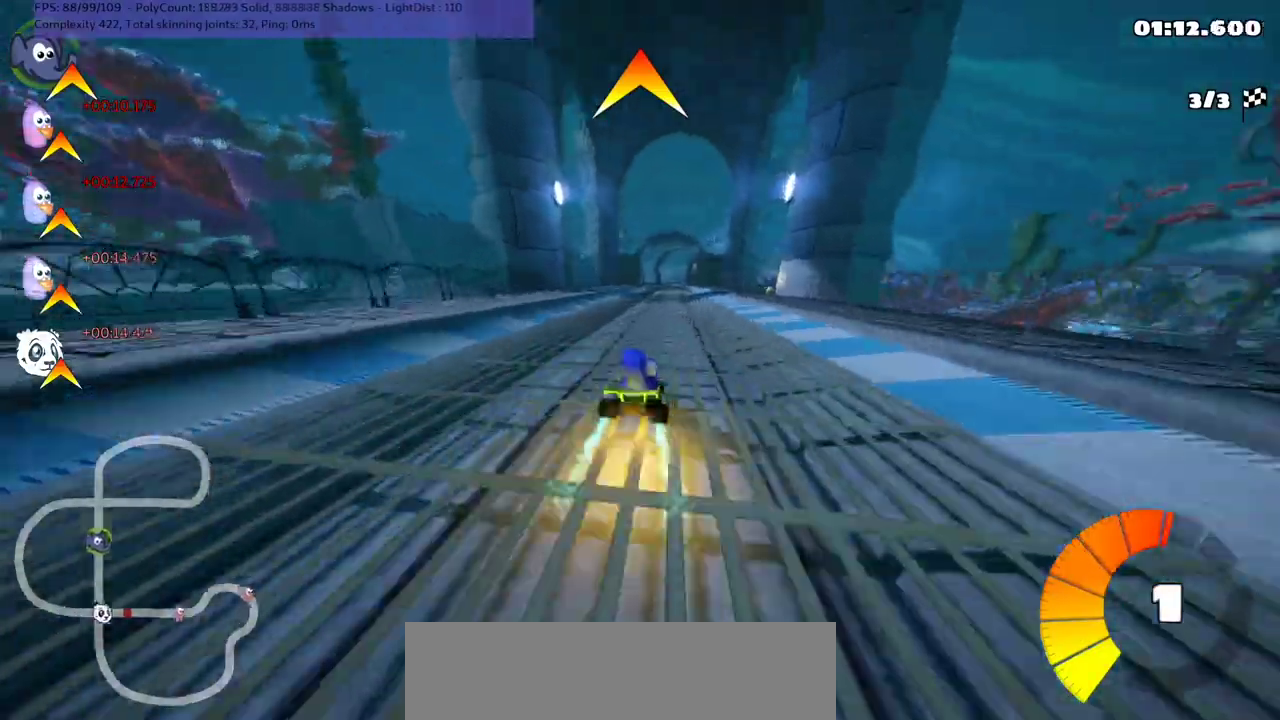
Gameplay with keyboard; each line is a JSON object with the keys held at the frame after it. "events" lists presses ("down") and releases ("up") of ".", "/", "alt_r", "b", "c", "comma", "ctrl_r", "d", "down", "f", "g", "h", "j", "k", "l", "left", "m", "n", "quote", "return", "right", "semicolon", "shift_r", "space", "super", "up" and "v" between this image and that frame as [ms after this image, input, new state], when the widget could be followed in between. No other keys are recorded. Mouse input is not recorded.
{"keys": ["left", "m", "up"], "events": []}
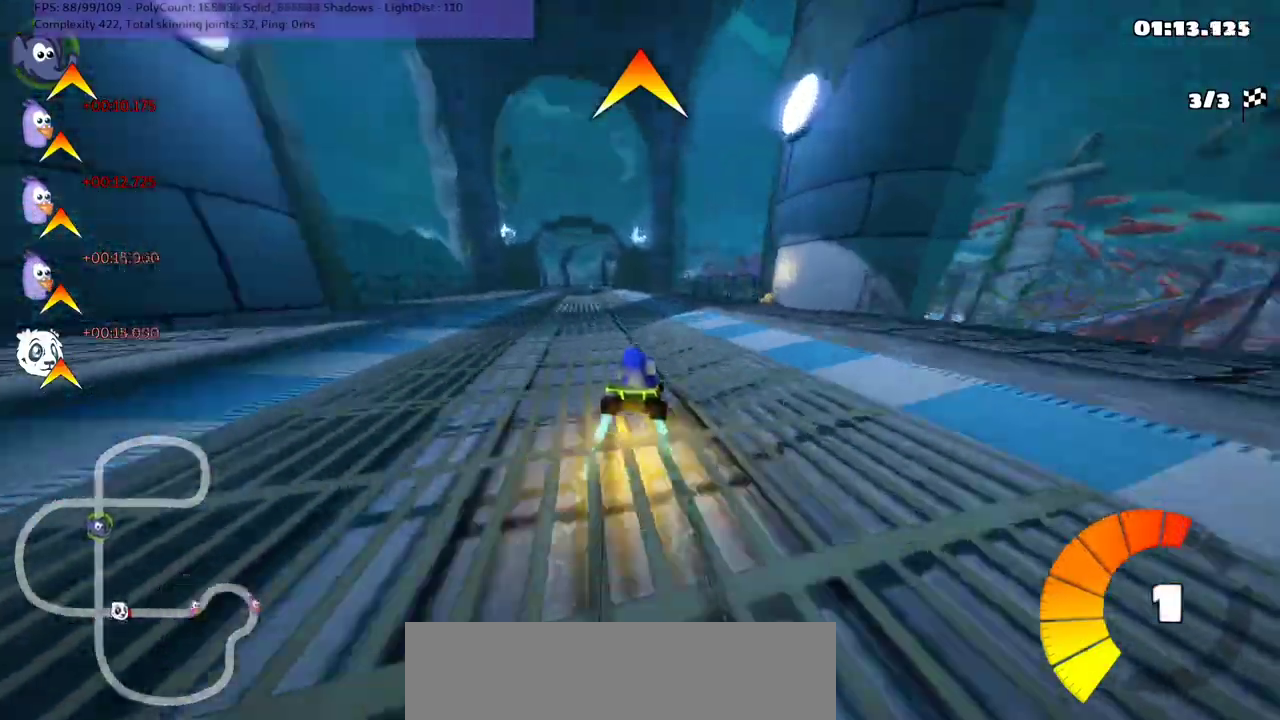
{"keys": ["space", "up"], "events": [[200, "m", "up"], [433, "left", "up"], [500, "space", "down"]]}
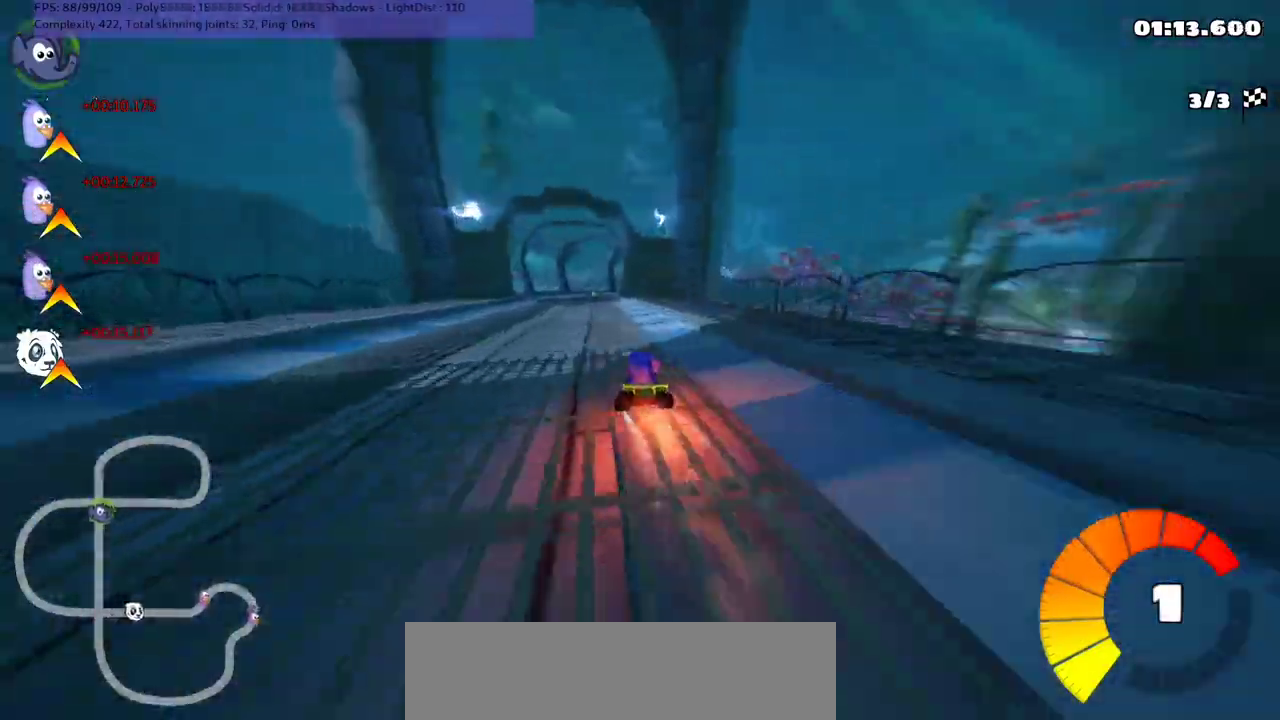
{"keys": ["up"], "events": [[100, "space", "up"]]}
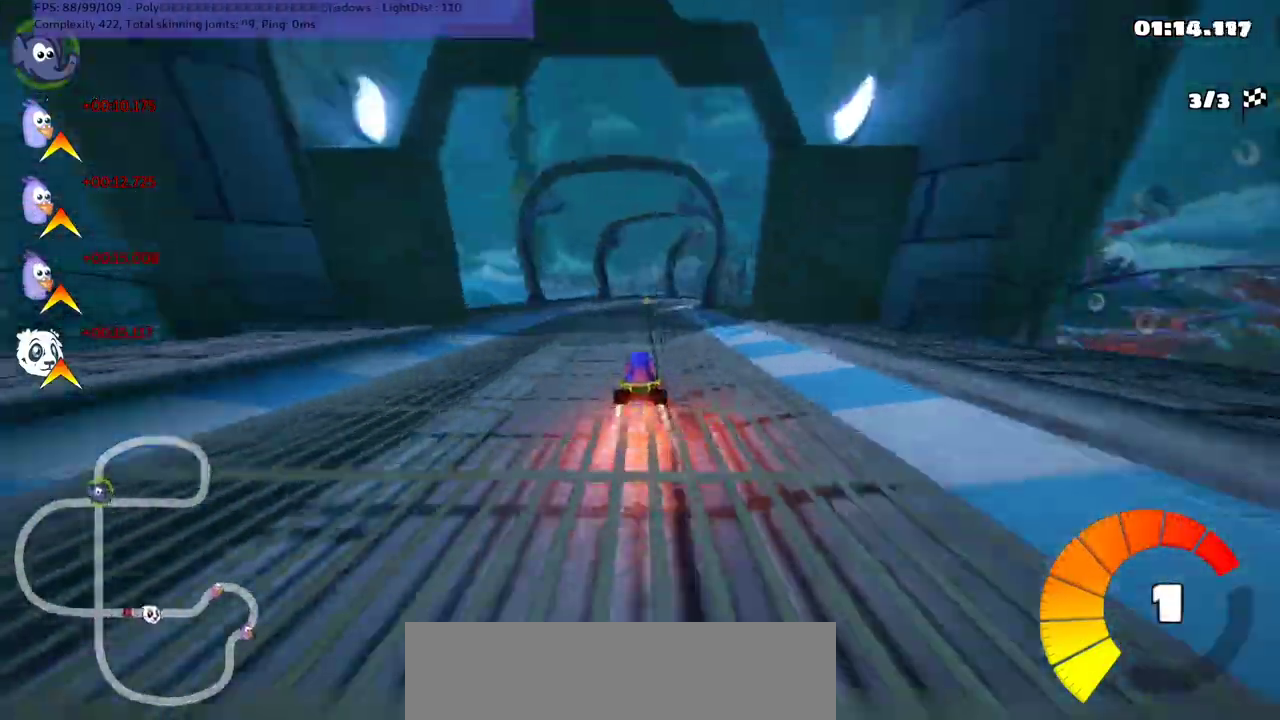
{"keys": ["left", "m", "up"], "events": [[167, "m", "down"], [167, "right", "down"], [267, "left", "down"], [300, "right", "up"]]}
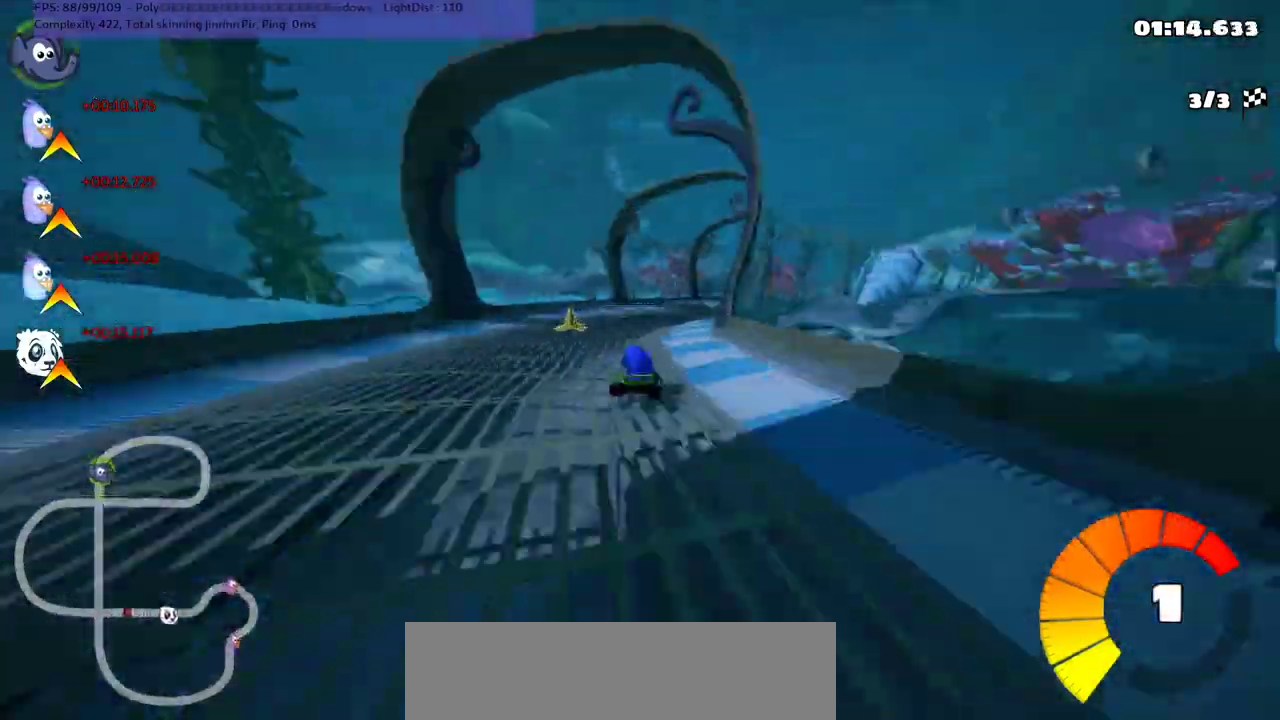
{"keys": ["left", "m", "right", "up"], "events": [[67, "right", "down"], [167, "right", "up"], [300, "right", "down"]]}
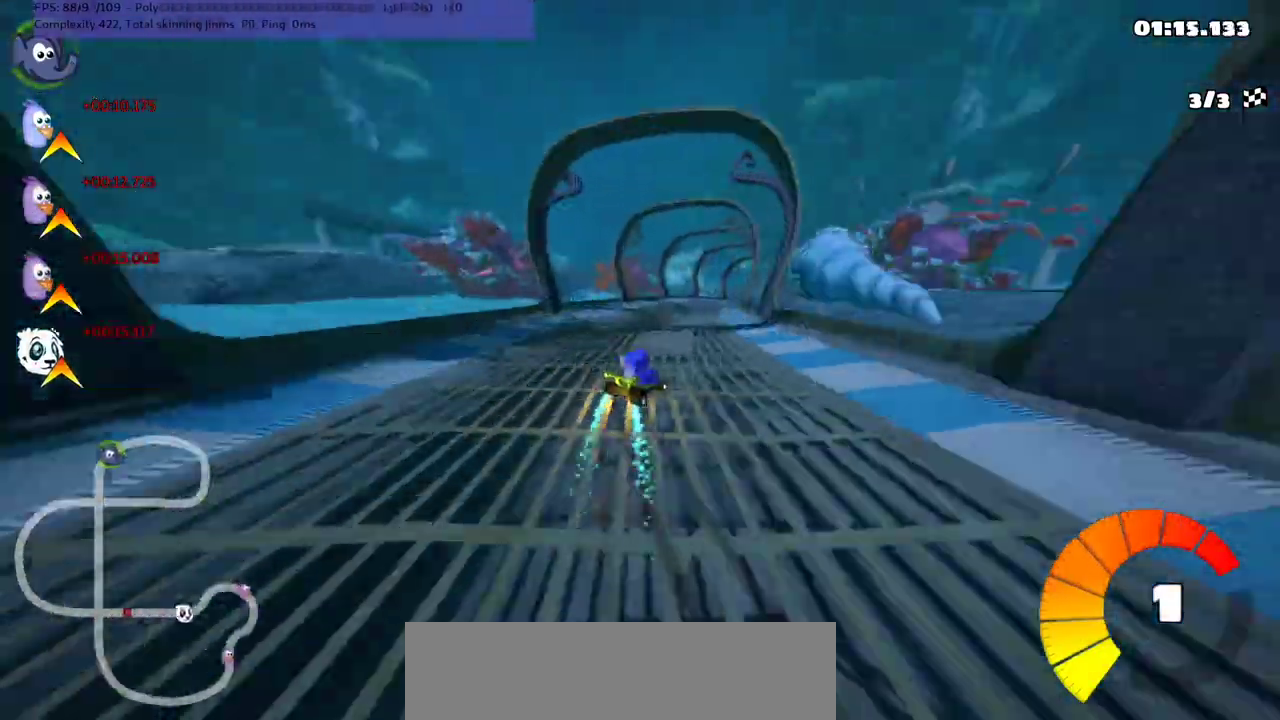
{"keys": ["left", "m", "up"], "events": [[100, "right", "up"], [300, "right", "down"], [367, "right", "up"]]}
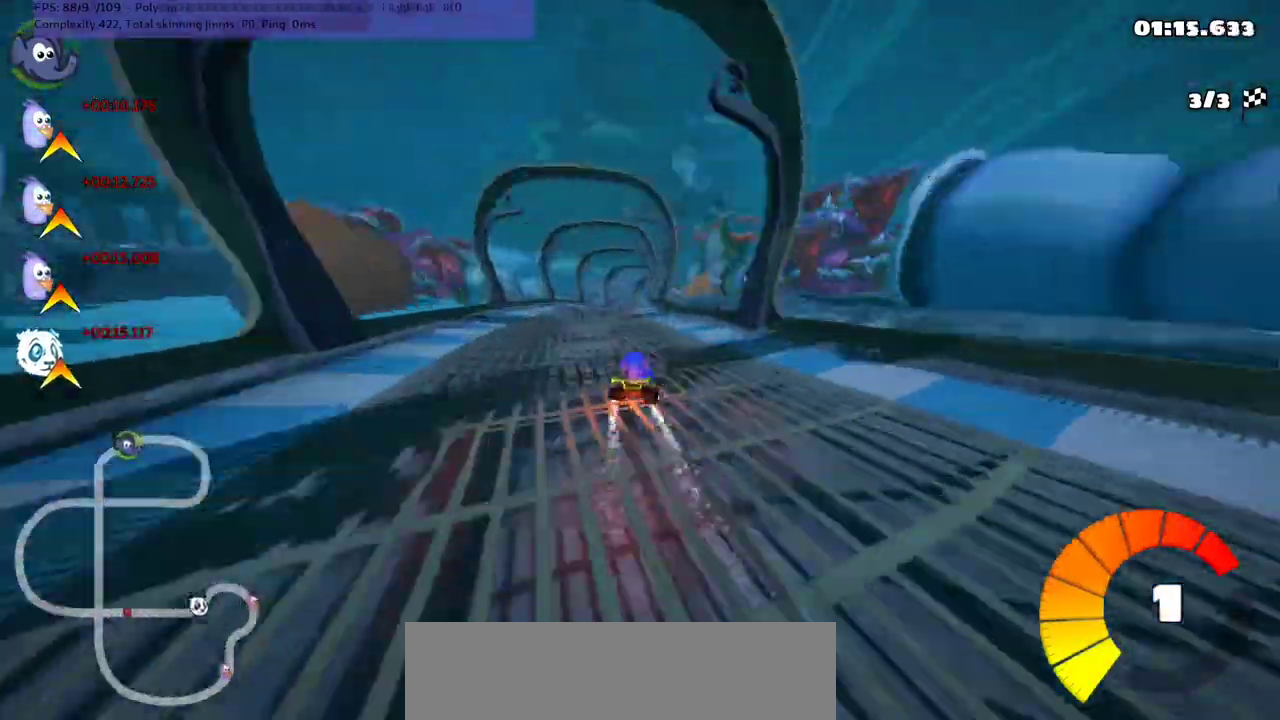
{"keys": ["up"], "events": [[233, "m", "up"], [267, "left", "up"]]}
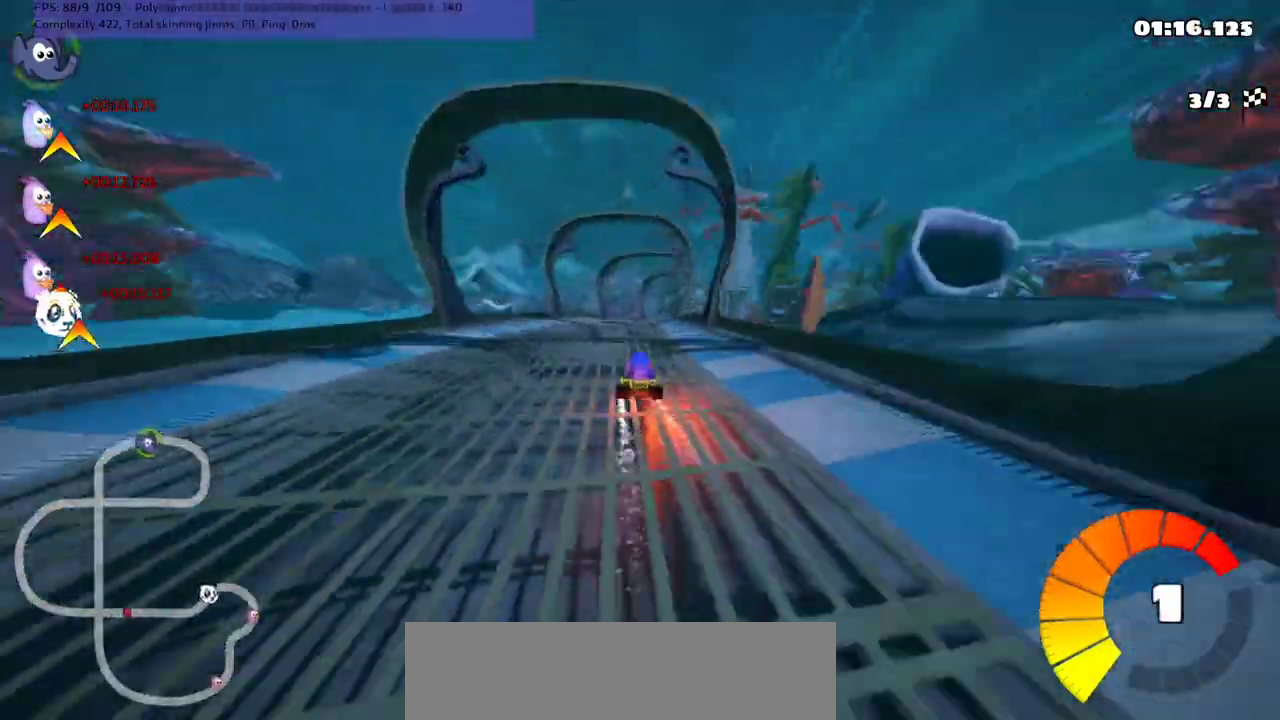
{"keys": ["left", "m", "up"], "events": [[267, "m", "down"], [267, "right", "down"], [400, "left", "down"], [400, "right", "up"]]}
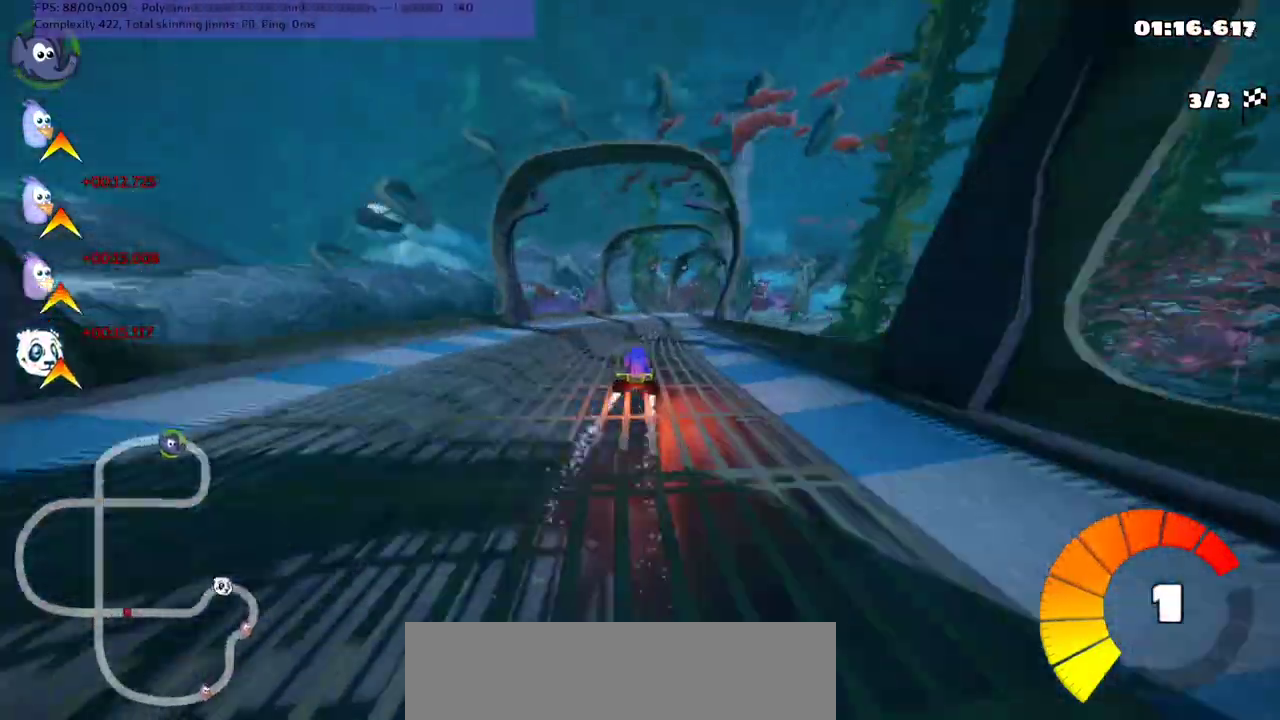
{"keys": ["left", "m", "up"], "events": []}
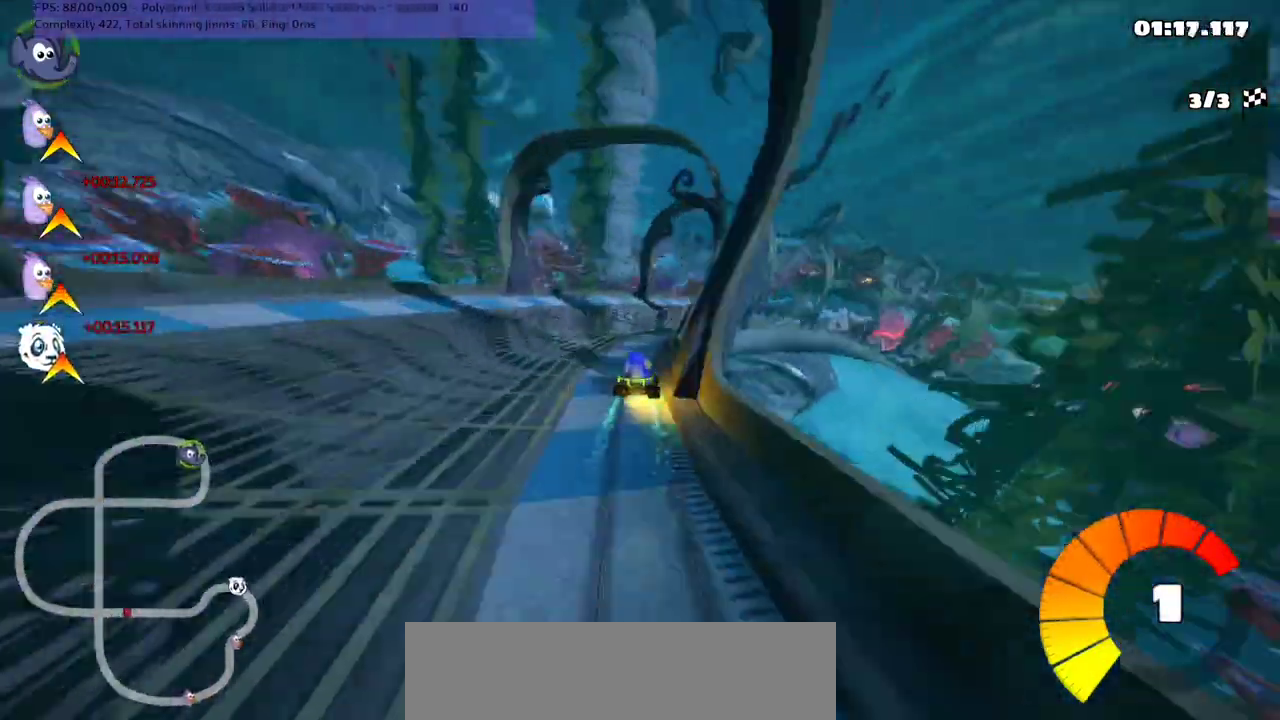
{"keys": ["left", "m", "up"], "events": [[100, "right", "down"], [367, "right", "up"]]}
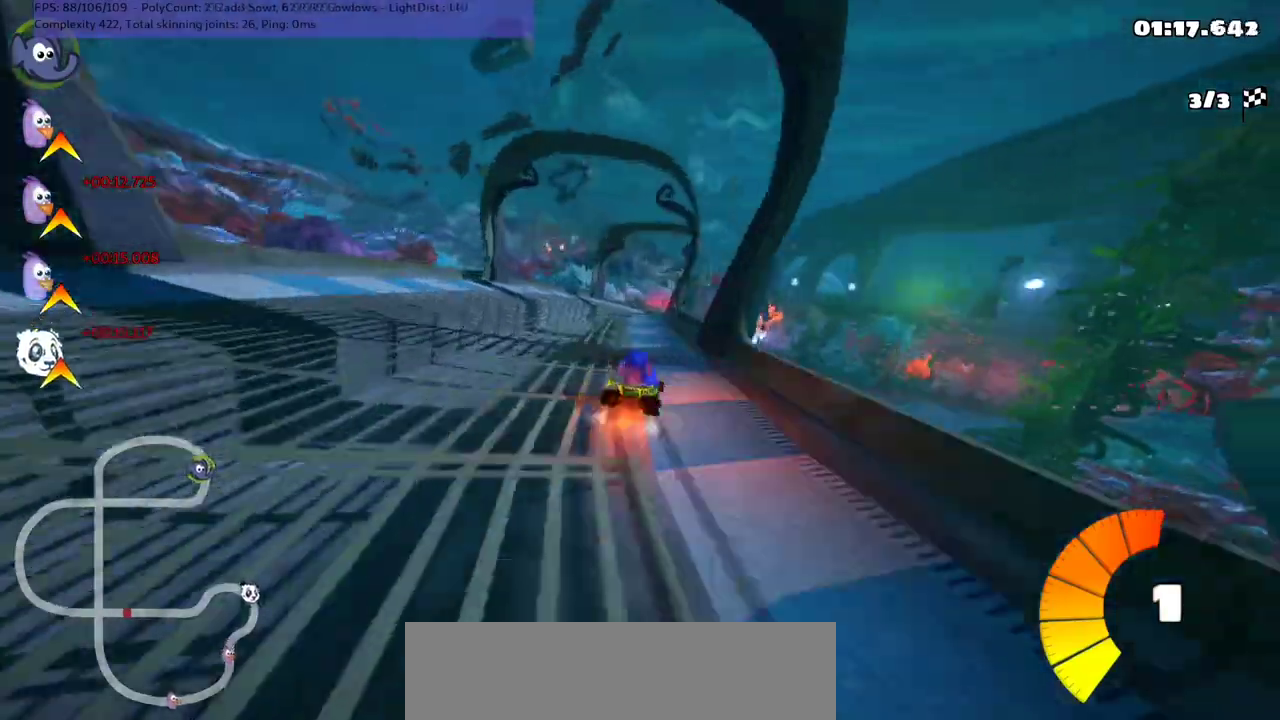
{"keys": ["up"], "events": [[433, "m", "up"], [500, "left", "up"]]}
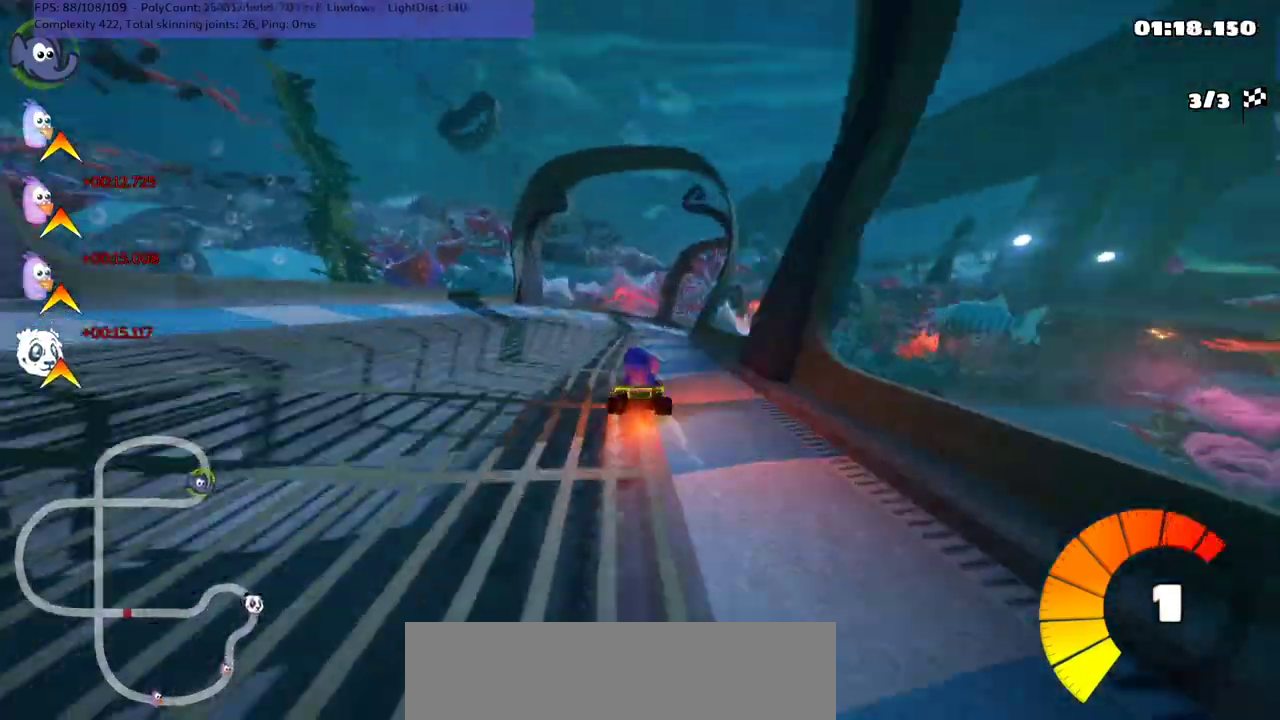
{"keys": ["right", "up"], "events": [[167, "right", "down"]]}
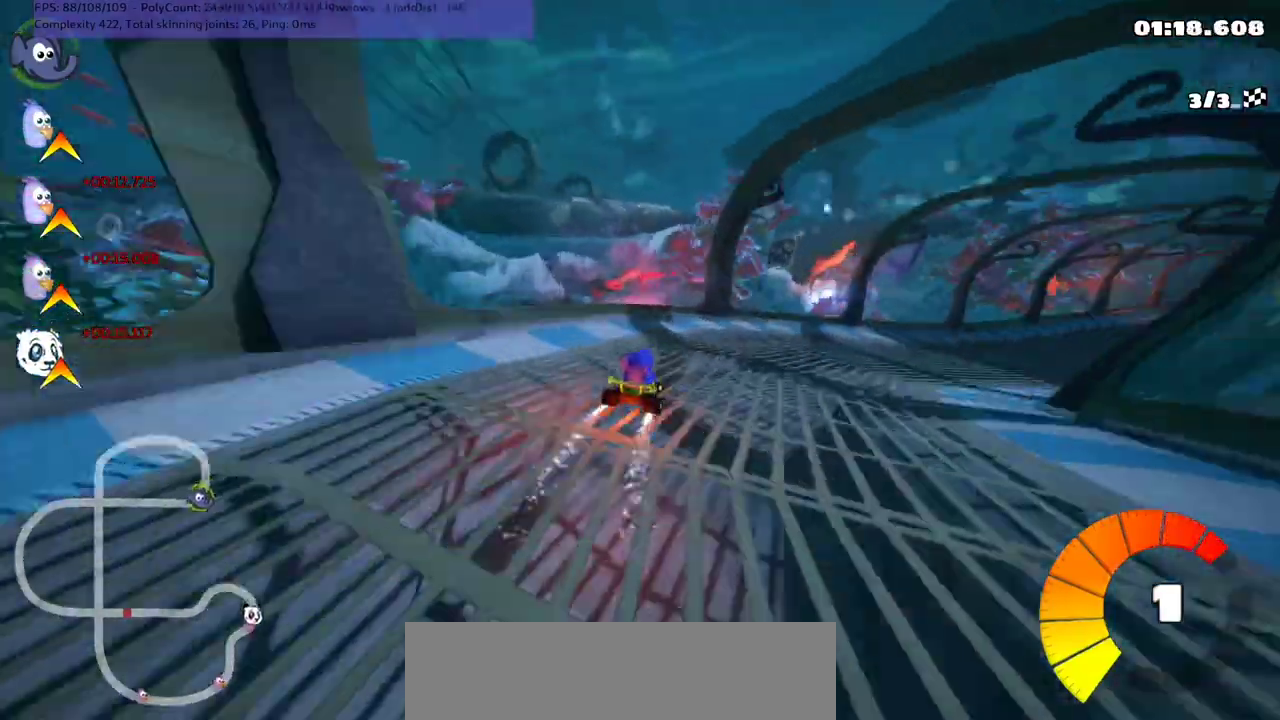
{"keys": ["up"], "events": [[400, "right", "up"]]}
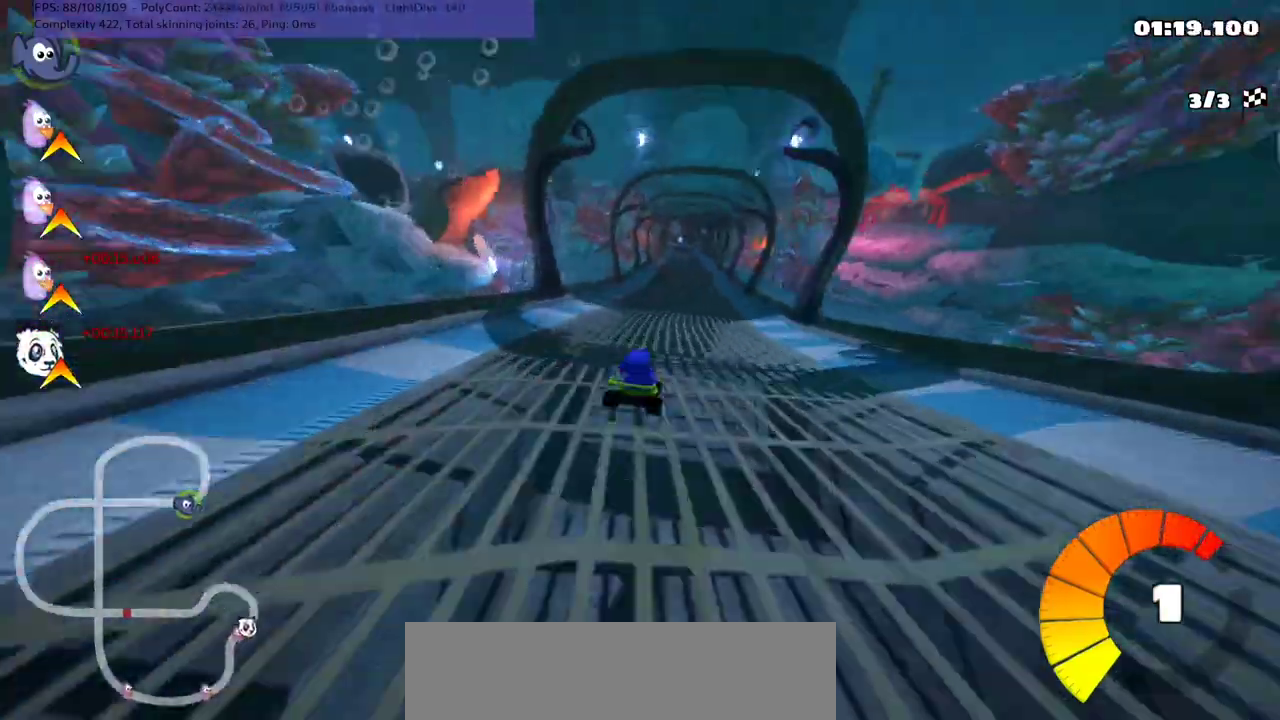
{"keys": ["left", "up"], "events": [[333, "left", "down"]]}
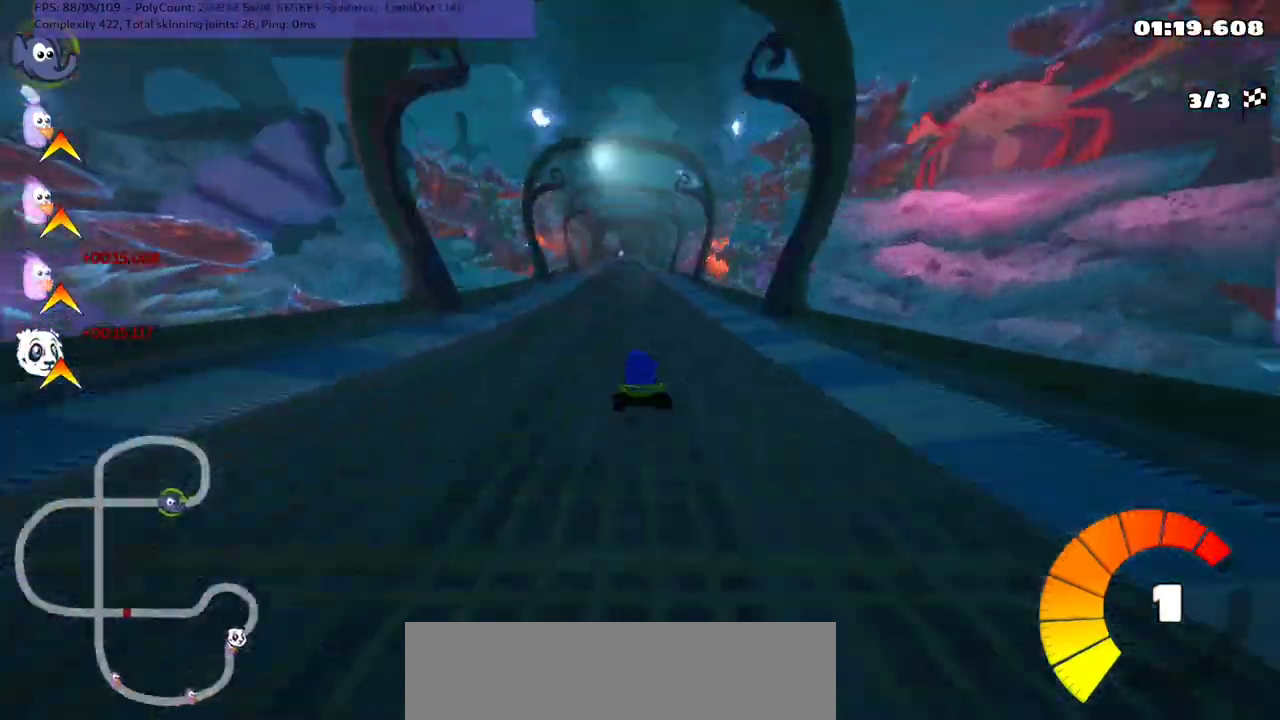
{"keys": ["right", "up"], "events": [[67, "left", "up"], [233, "right", "down"]]}
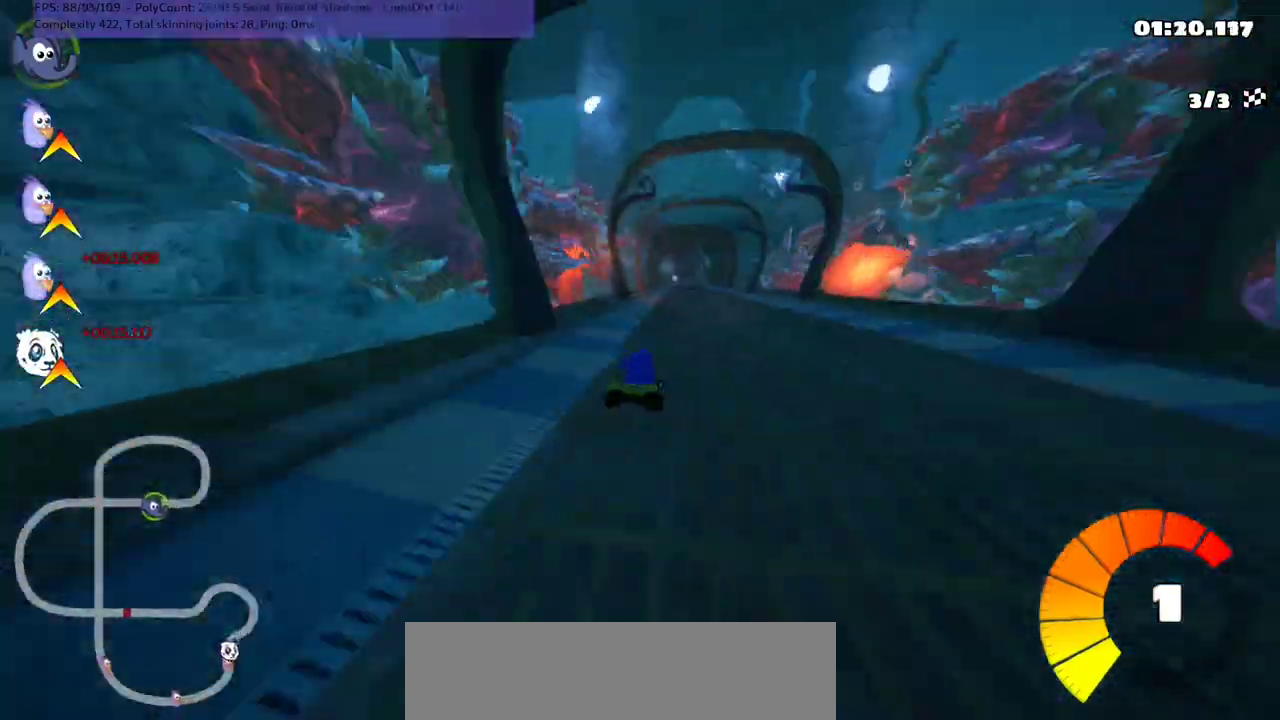
{"keys": ["m", "right", "up"], "events": [[100, "right", "up"], [167, "left", "down"], [167, "m", "down"], [233, "right", "down"], [267, "left", "up"]]}
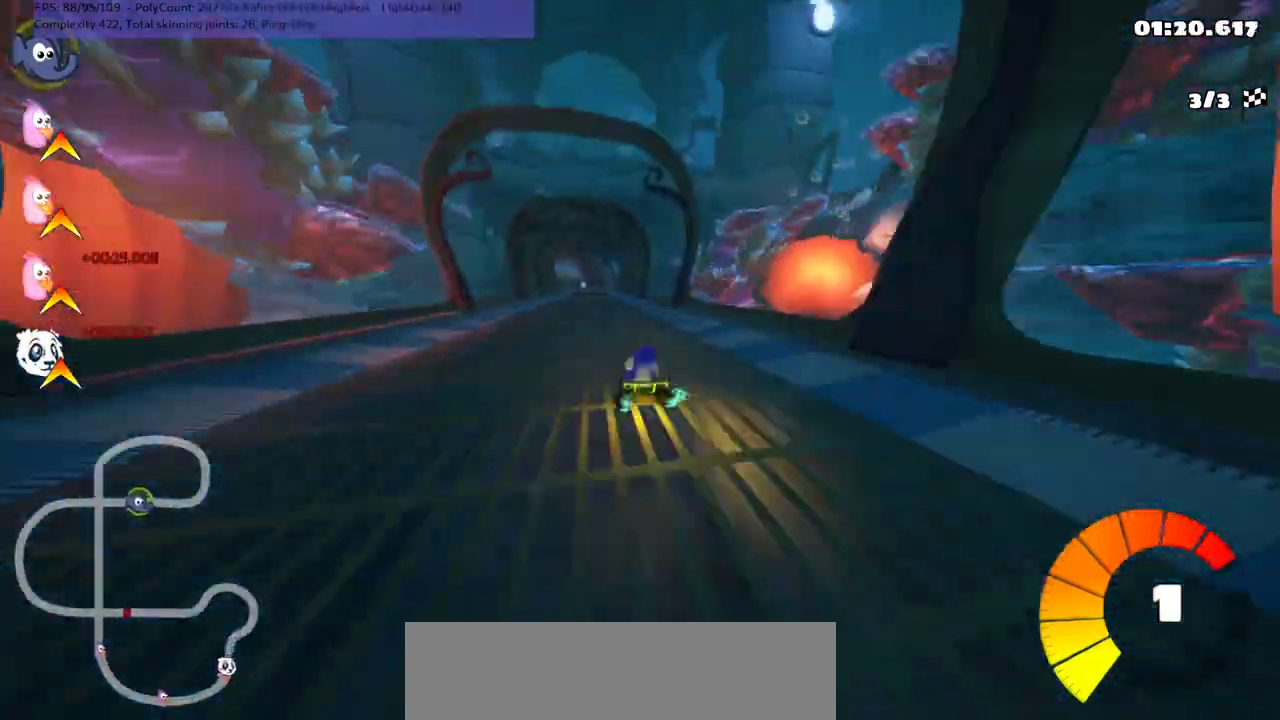
{"keys": ["m", "right", "up"], "events": []}
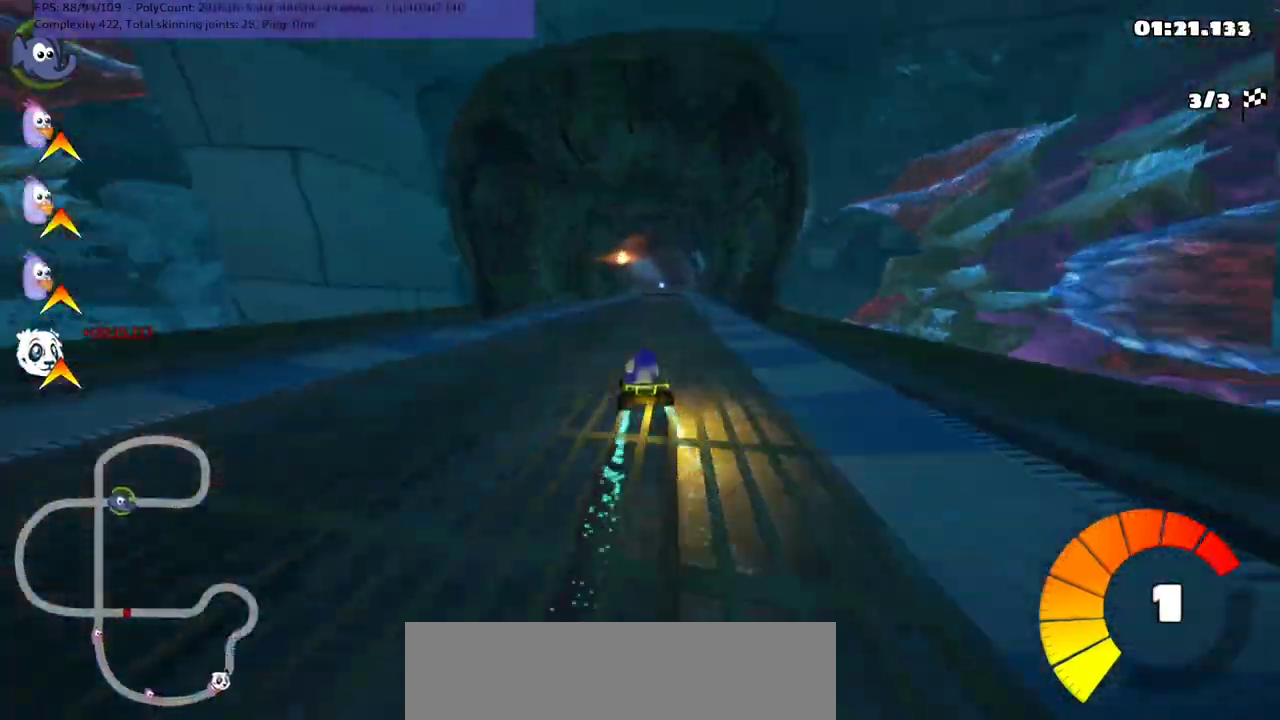
{"keys": ["up"], "events": [[333, "m", "up"], [467, "right", "up"]]}
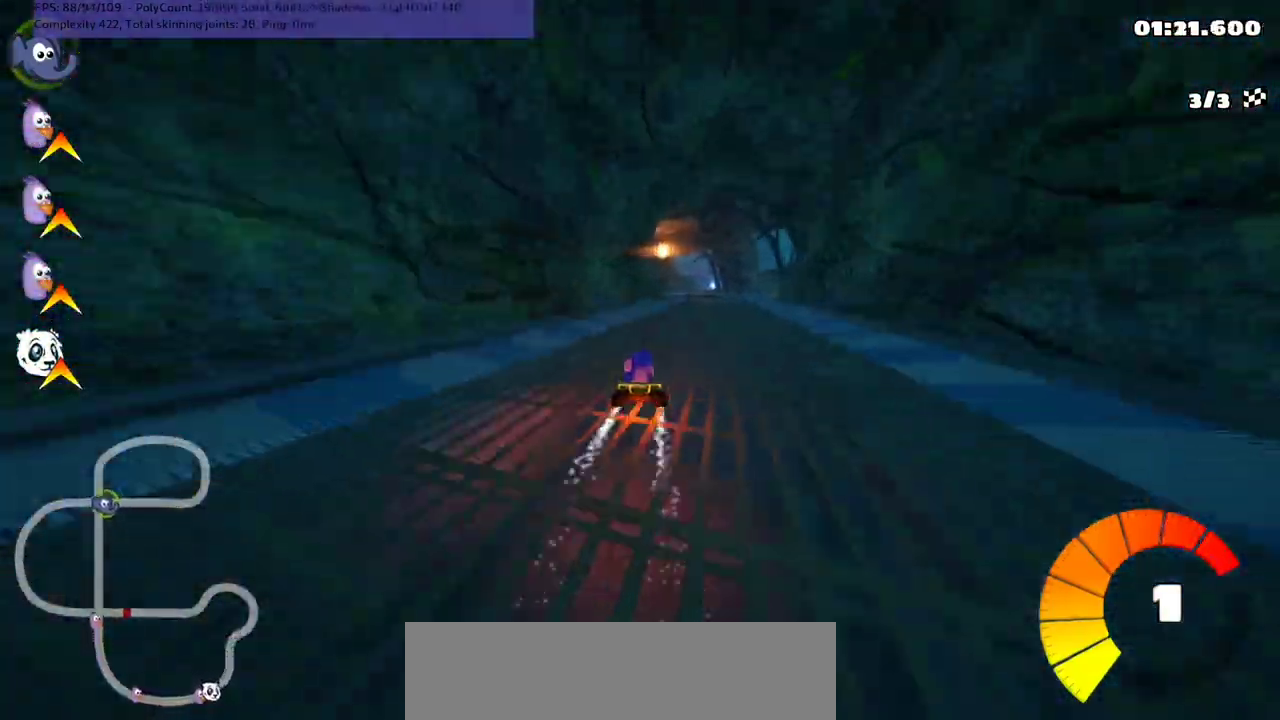
{"keys": ["right", "up"], "events": [[367, "right", "down"]]}
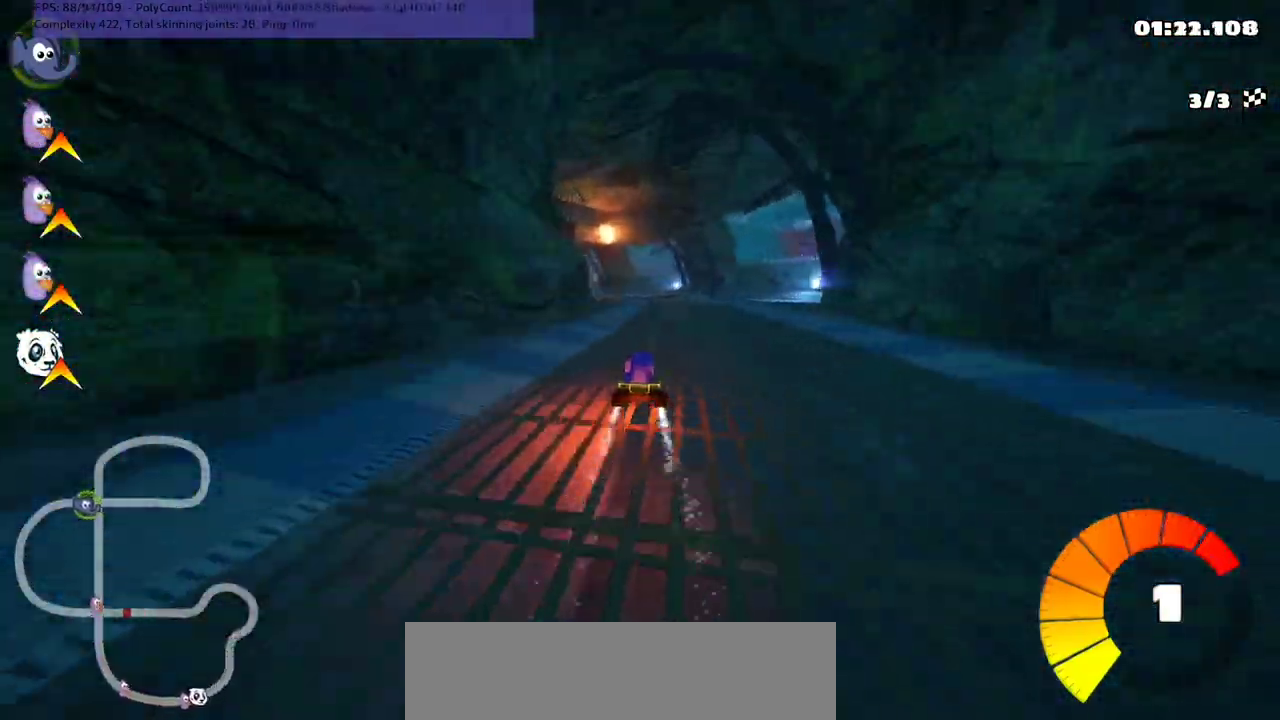
{"keys": ["m", "right", "up"], "events": [[100, "right", "up"], [167, "left", "down"], [167, "m", "down"], [300, "left", "up"], [300, "right", "down"]]}
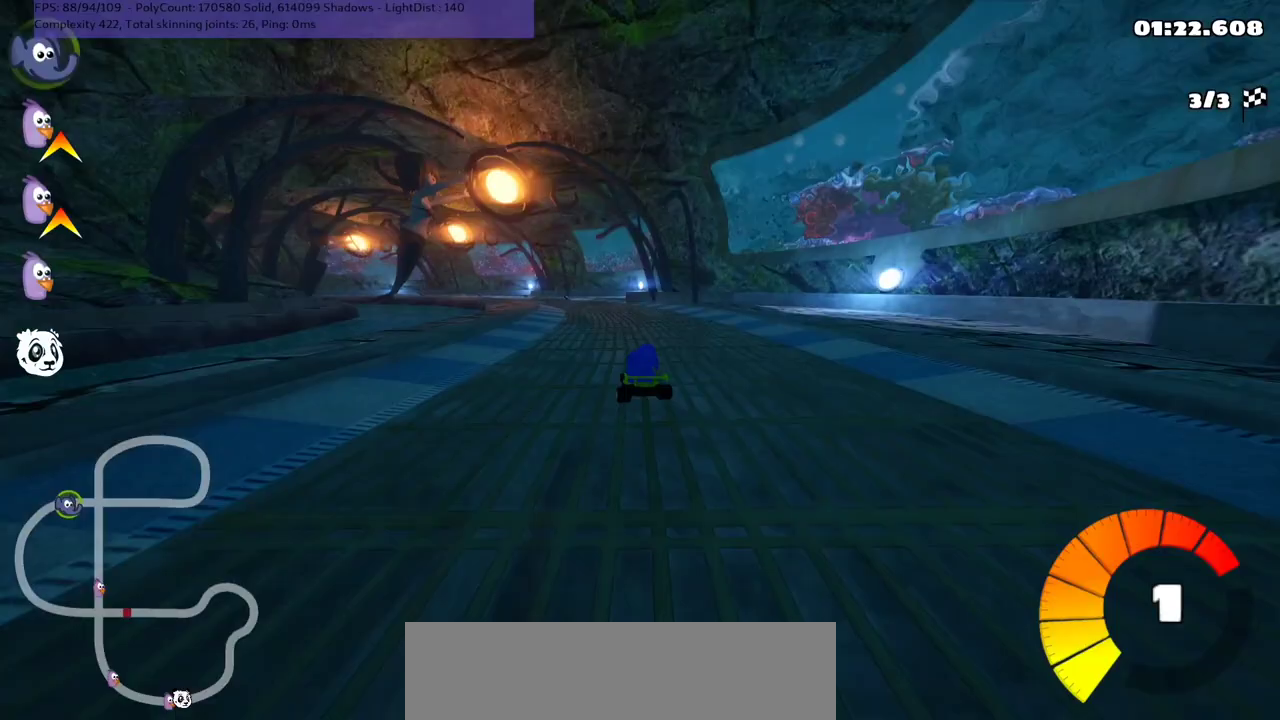
{"keys": ["m", "right", "up"], "events": []}
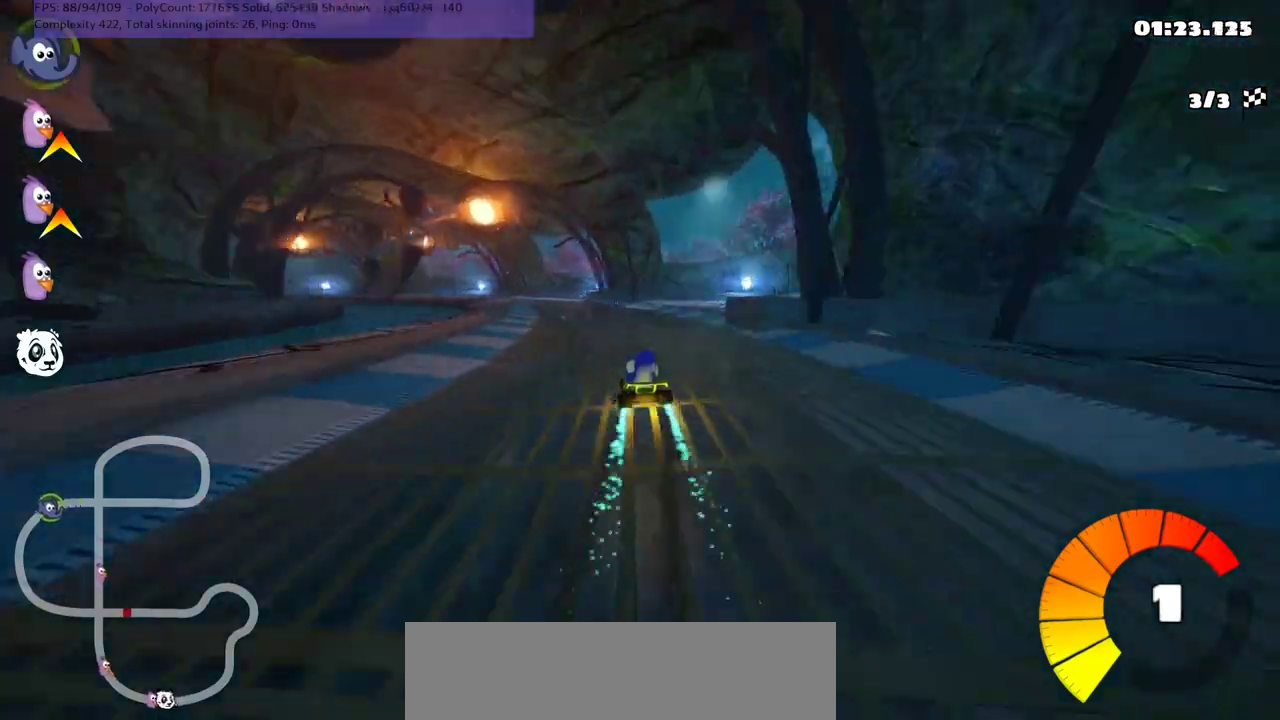
{"keys": ["left", "m", "right", "up"], "events": [[100, "left", "down"], [133, "left", "up"], [333, "left", "down"]]}
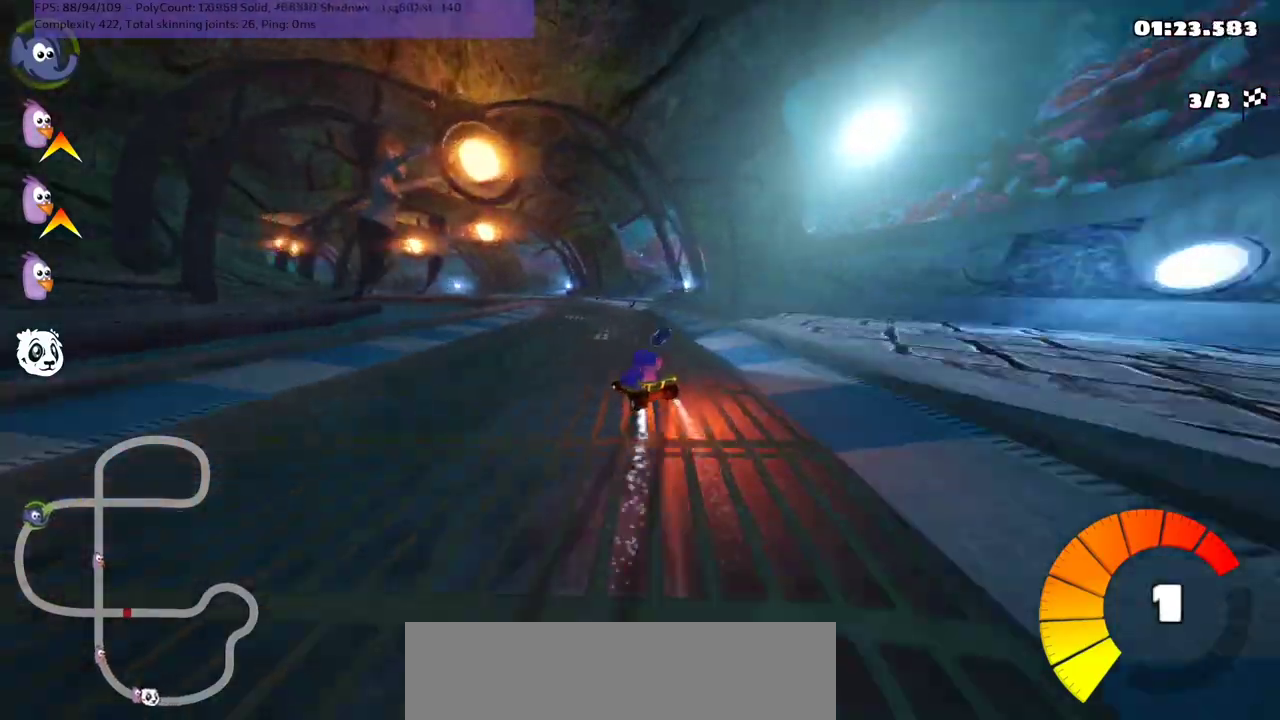
{"keys": ["left", "m", "up"], "events": [[33, "left", "up"], [33, "n", "down"], [133, "n", "up"], [300, "right", "up"], [400, "right", "down"], [500, "left", "down"], [500, "right", "up"]]}
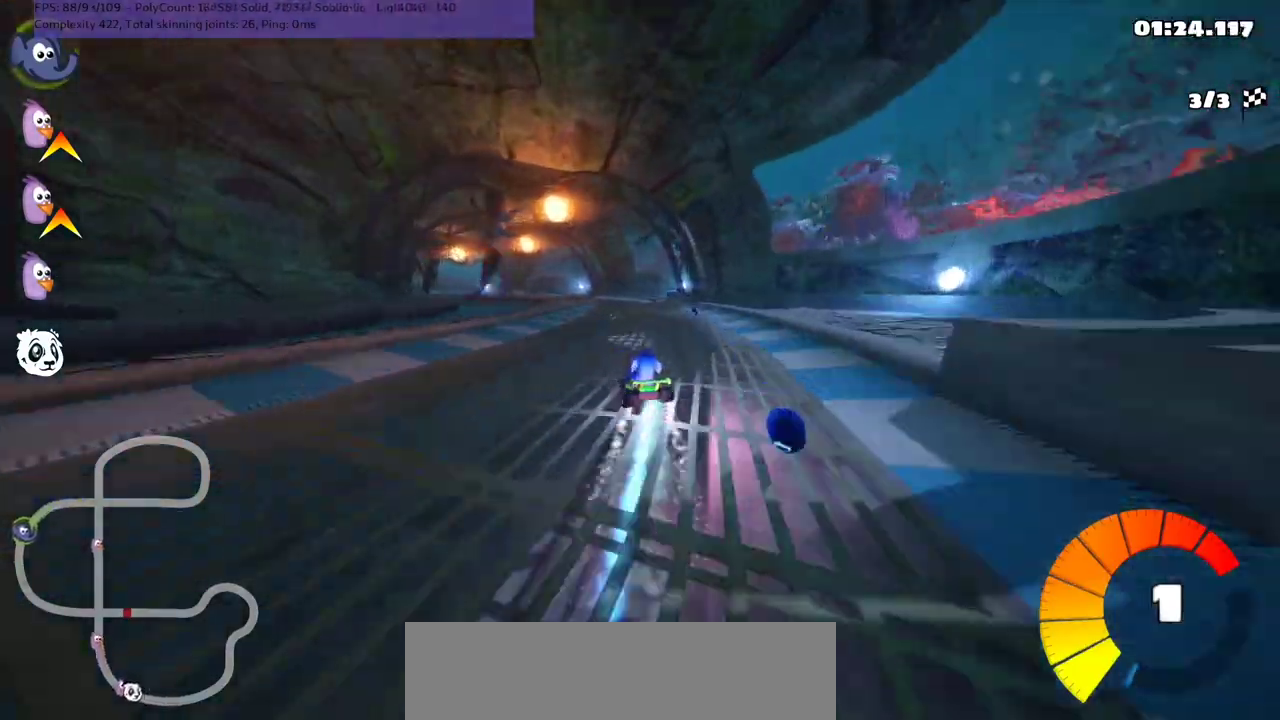
{"keys": ["up"], "events": [[67, "left", "up"], [67, "right", "down"], [333, "m", "up"], [333, "right", "up"]]}
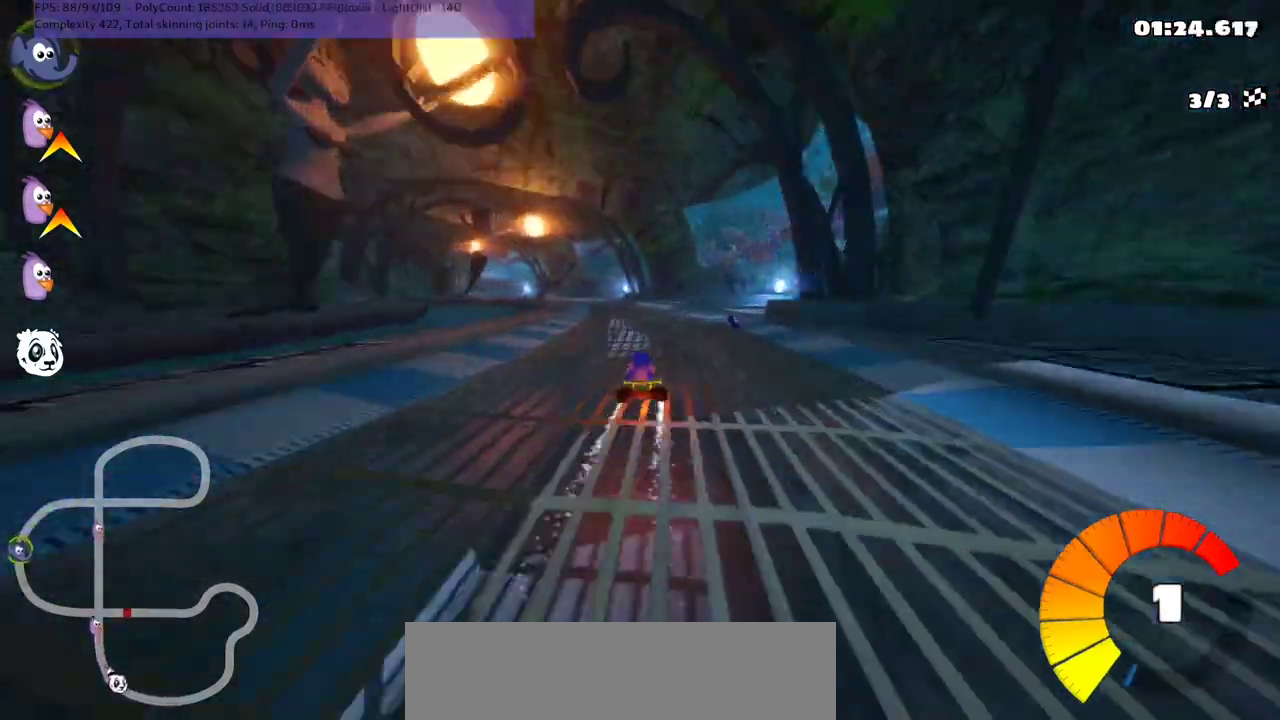
{"keys": ["left", "m", "up"], "events": [[333, "left", "down"], [367, "m", "down"]]}
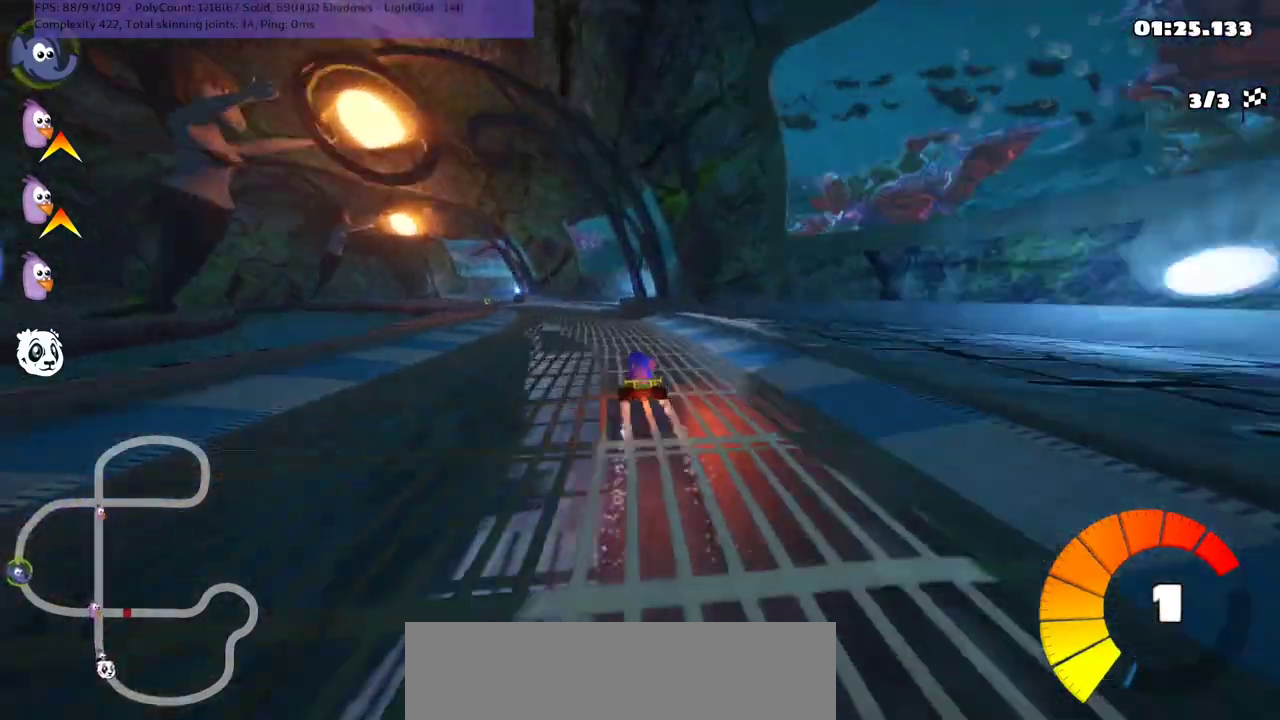
{"keys": ["m", "right", "up"], "events": [[33, "left", "up"], [67, "right", "down"], [200, "left", "down"], [367, "left", "up"]]}
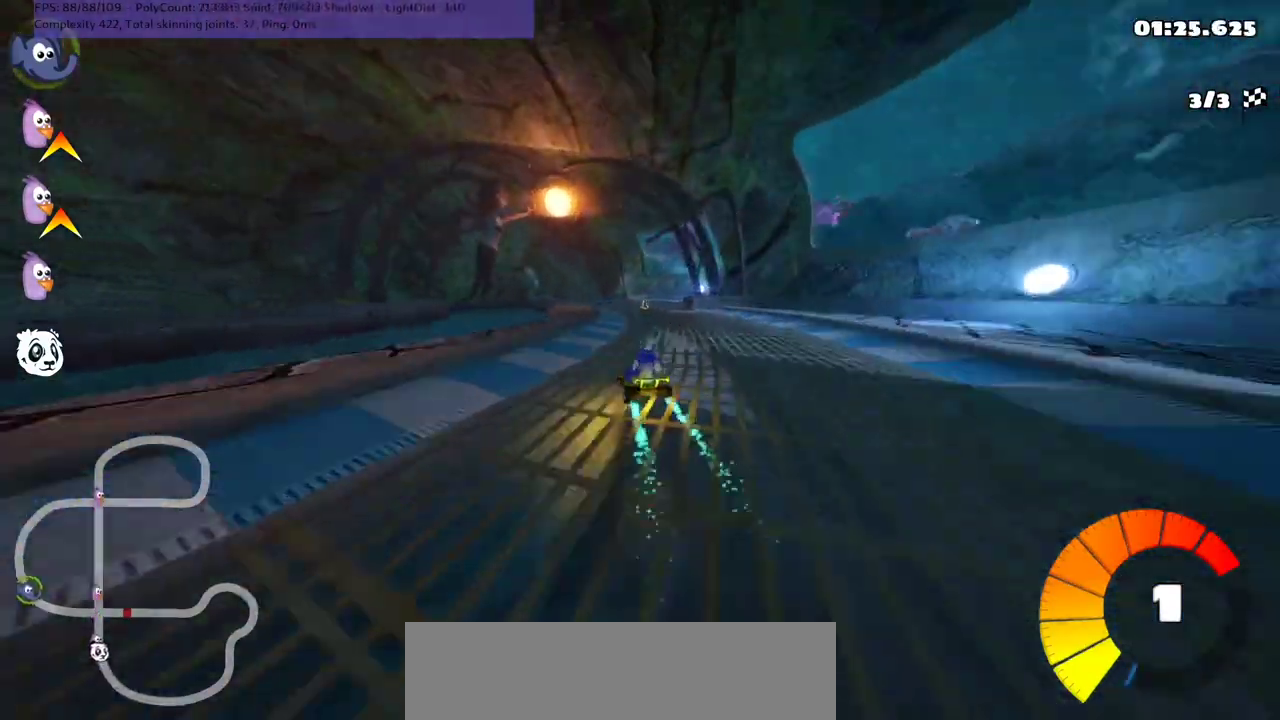
{"keys": ["m", "n", "right", "up"], "events": [[367, "n", "down"]]}
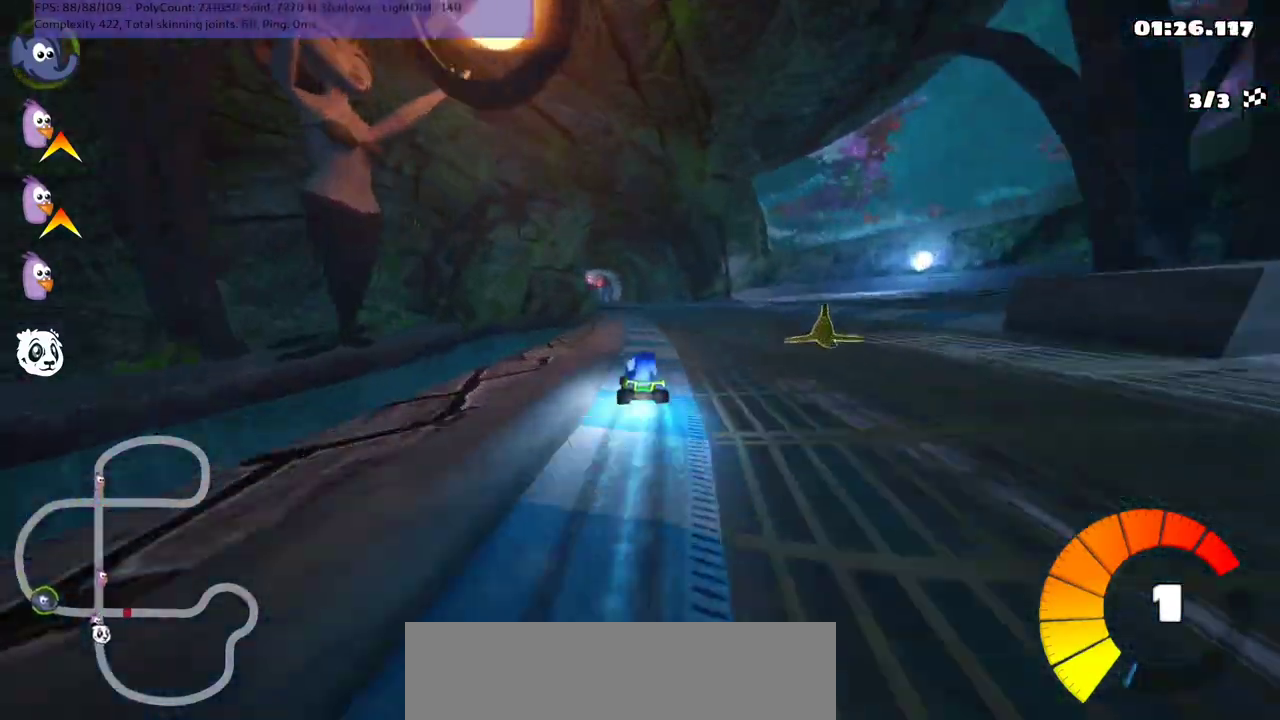
{"keys": ["up"], "events": [[33, "n", "up"], [167, "m", "up"], [267, "right", "up"]]}
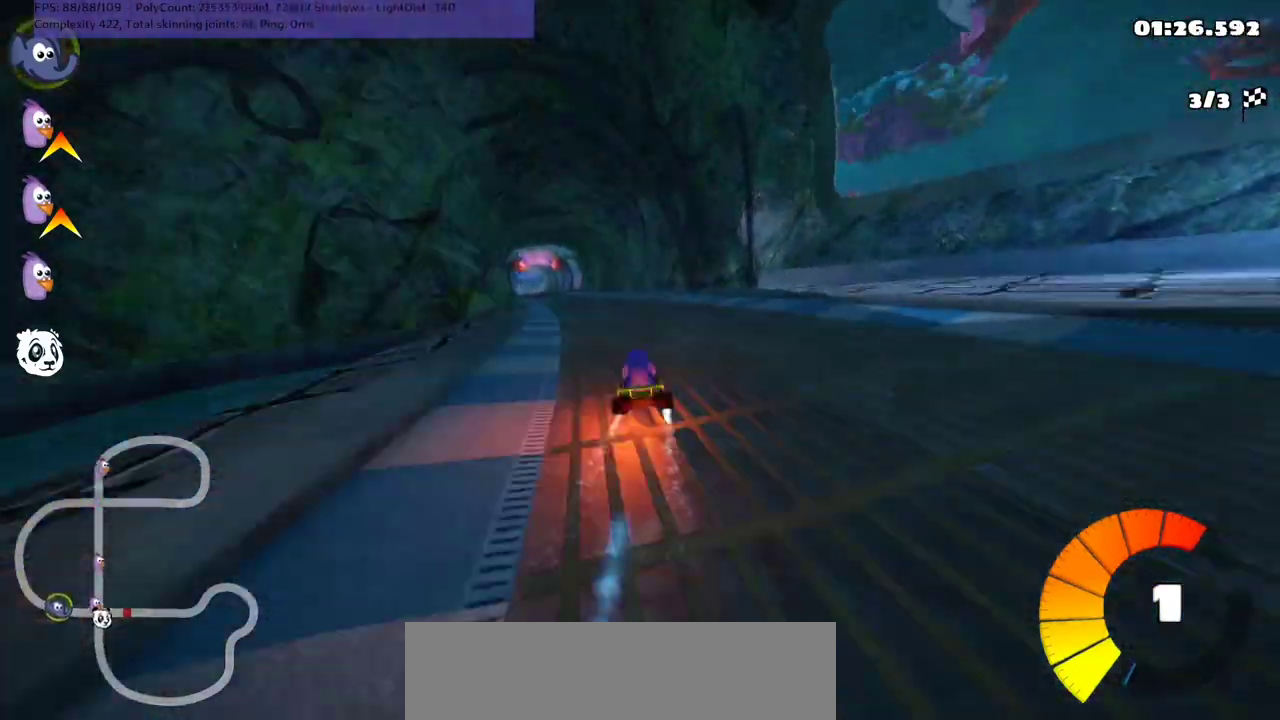
{"keys": ["up"], "events": [[167, "left", "down"], [400, "left", "up"]]}
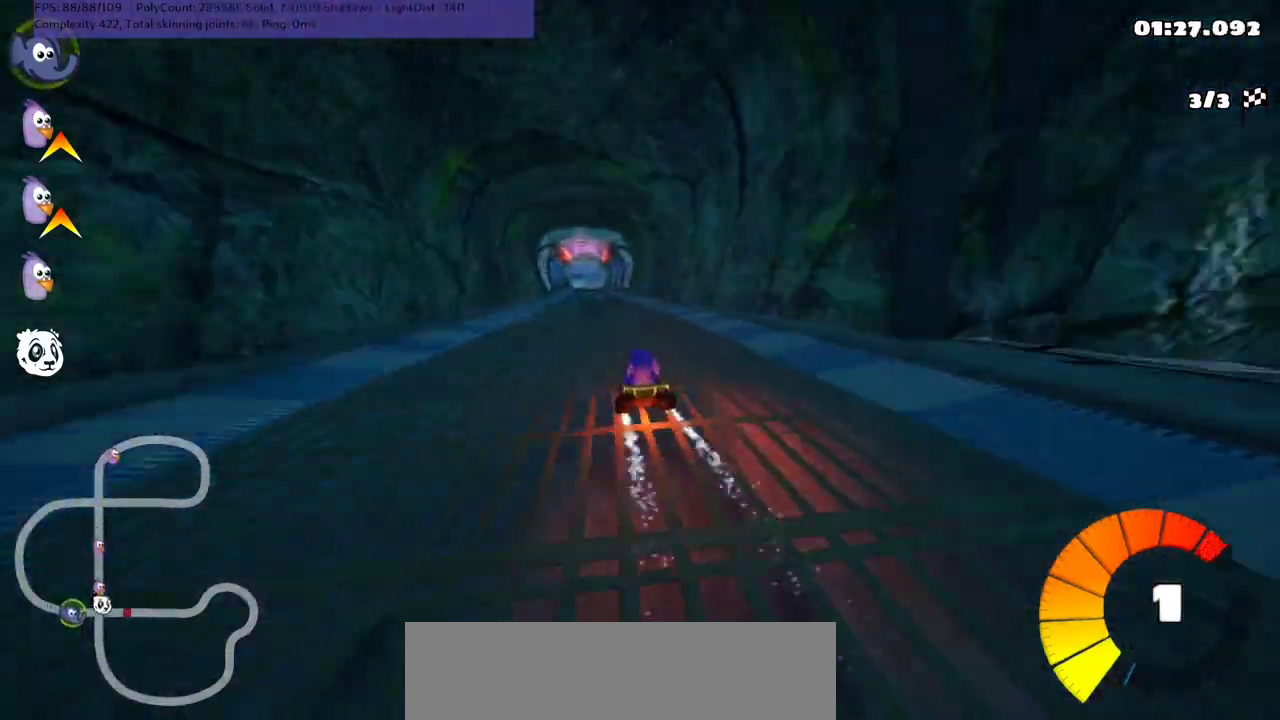
{"keys": ["n", "up"], "events": [[167, "left", "down"], [267, "left", "up"], [367, "n", "down"]]}